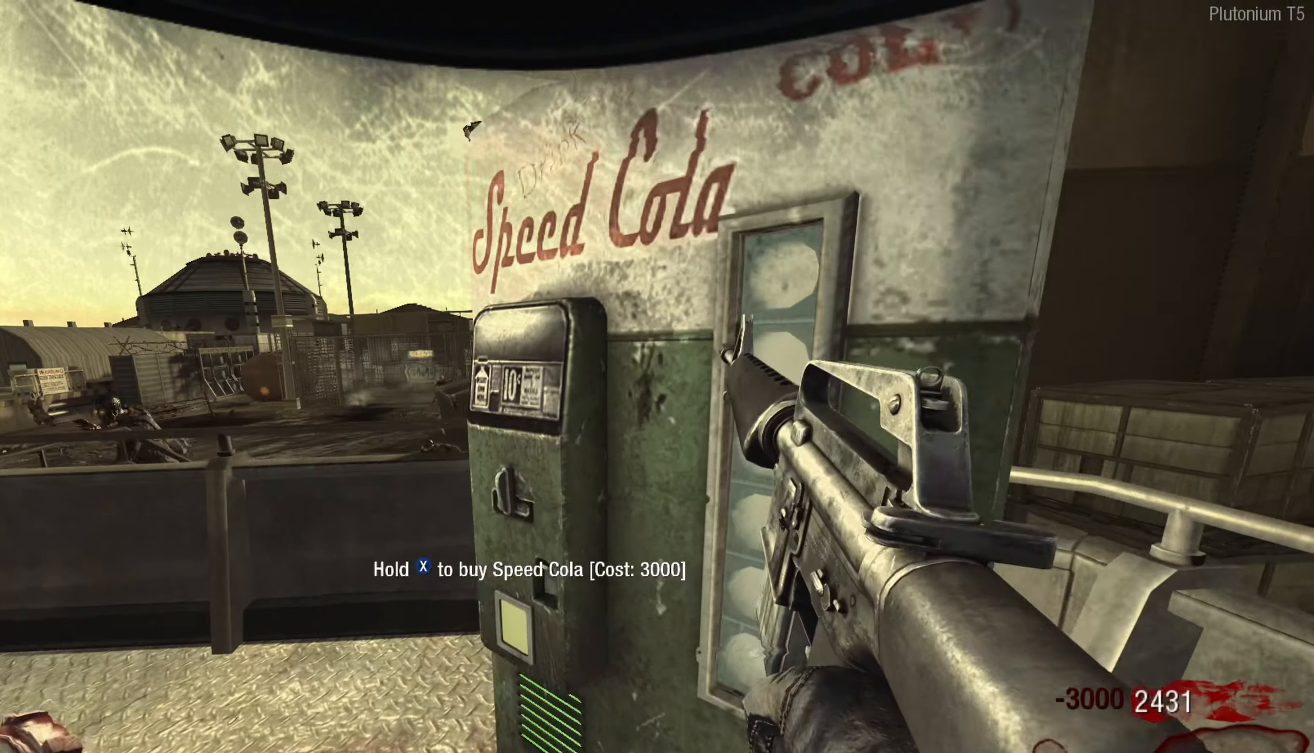
Gameplay with a controller (Nintendo layout); each line is a JSON object with the inputs held at the frame after it. "events" lists button and stick changes between this image and that frame as [ms after this image, input, new state], when the widget could be followed in between. Not read: L1 R1.
{"buttons": [], "left_stick": "left", "right_stick": "left", "events": [[67, "right_stick", "left"], [400, "left_stick", "left"]]}
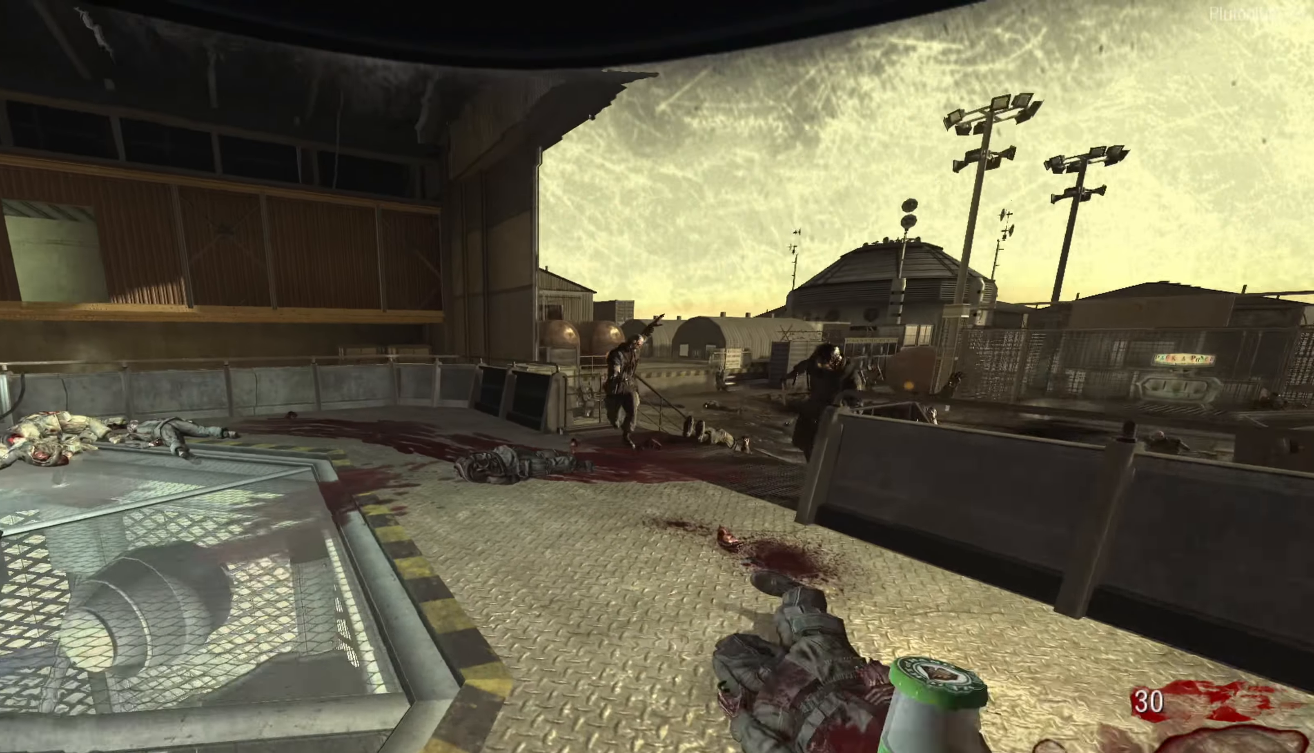
{"buttons": [], "left_stick": "up-left", "right_stick": "left", "events": [[17, "right_stick", "center"], [34, "left_stick", "up-left"], [117, "right_stick", "down-left"], [234, "right_stick", "left"]]}
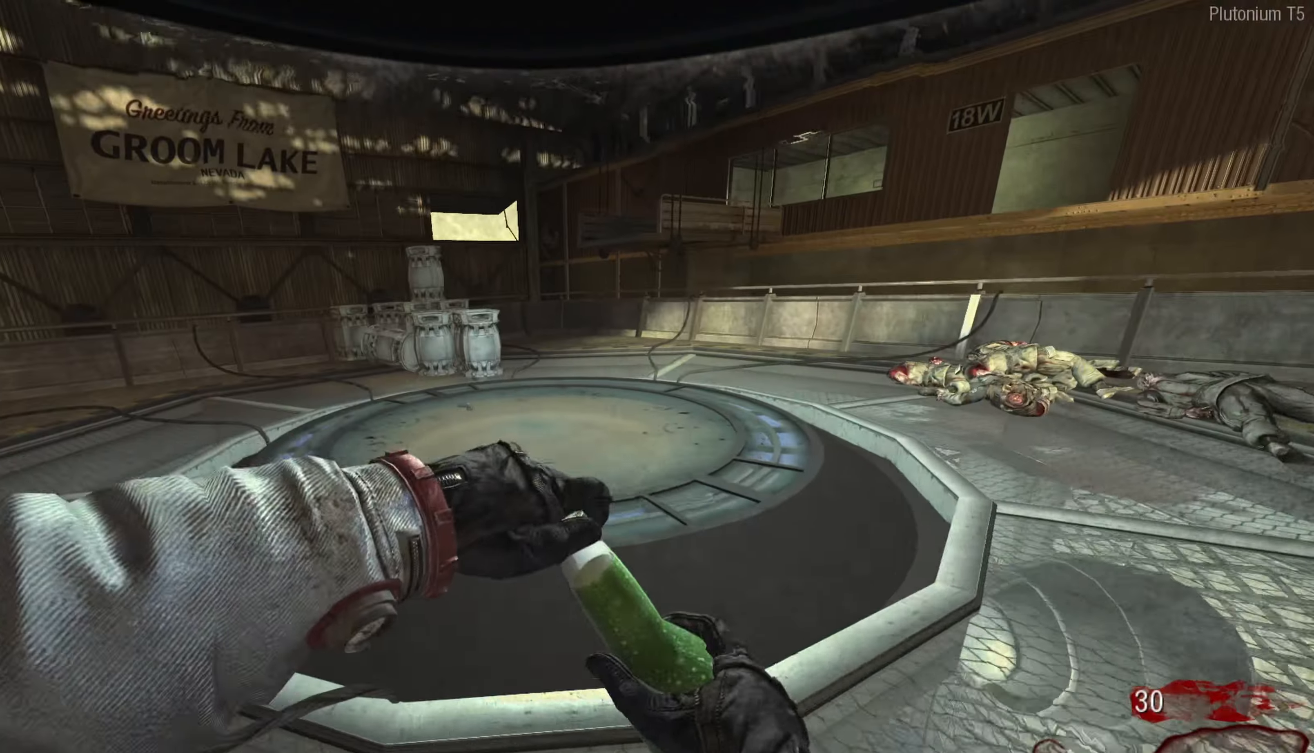
{"buttons": [], "left_stick": "up-right", "right_stick": "right", "events": [[17, "right_stick", "center"], [167, "left_stick", "up"], [384, "left_stick", "up-right"], [400, "right_stick", "right"]]}
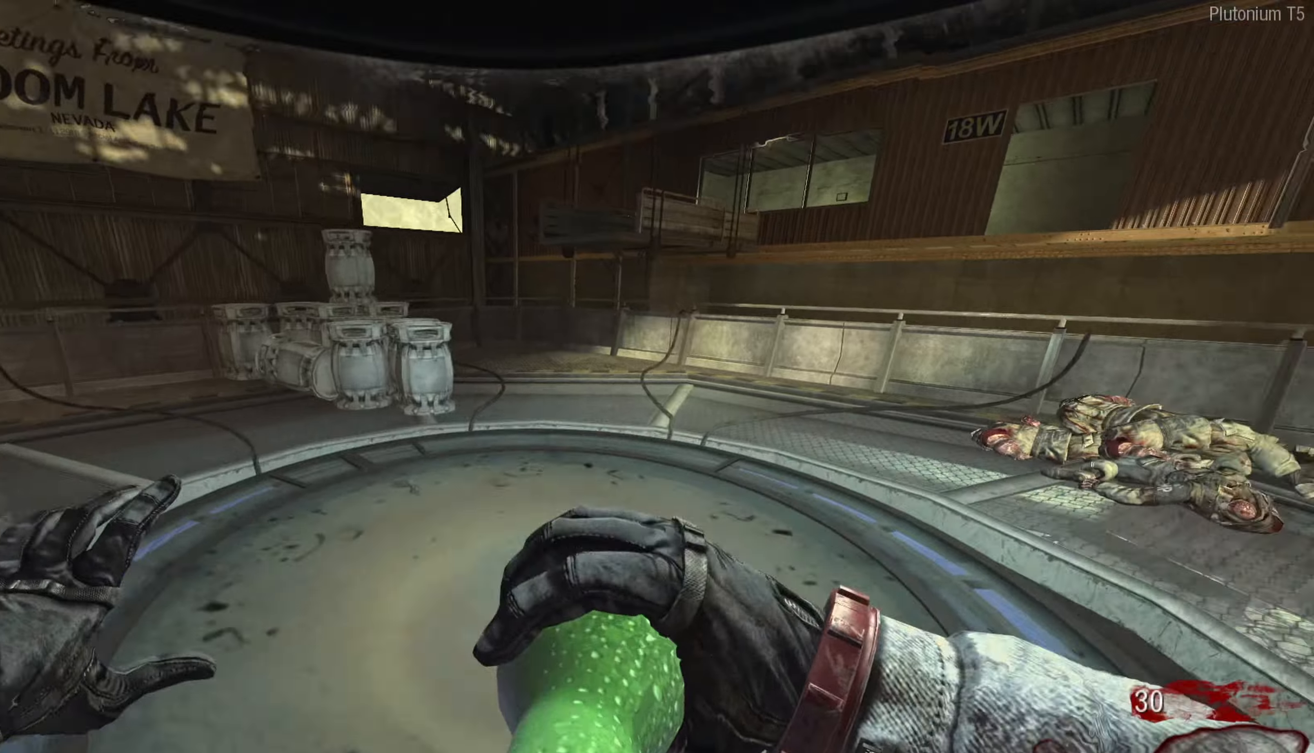
{"buttons": [], "left_stick": "center", "right_stick": "center", "events": [[17, "left_stick", "up"], [183, "left_stick", "left"], [433, "left_stick", "center"], [483, "right_stick", "center"]]}
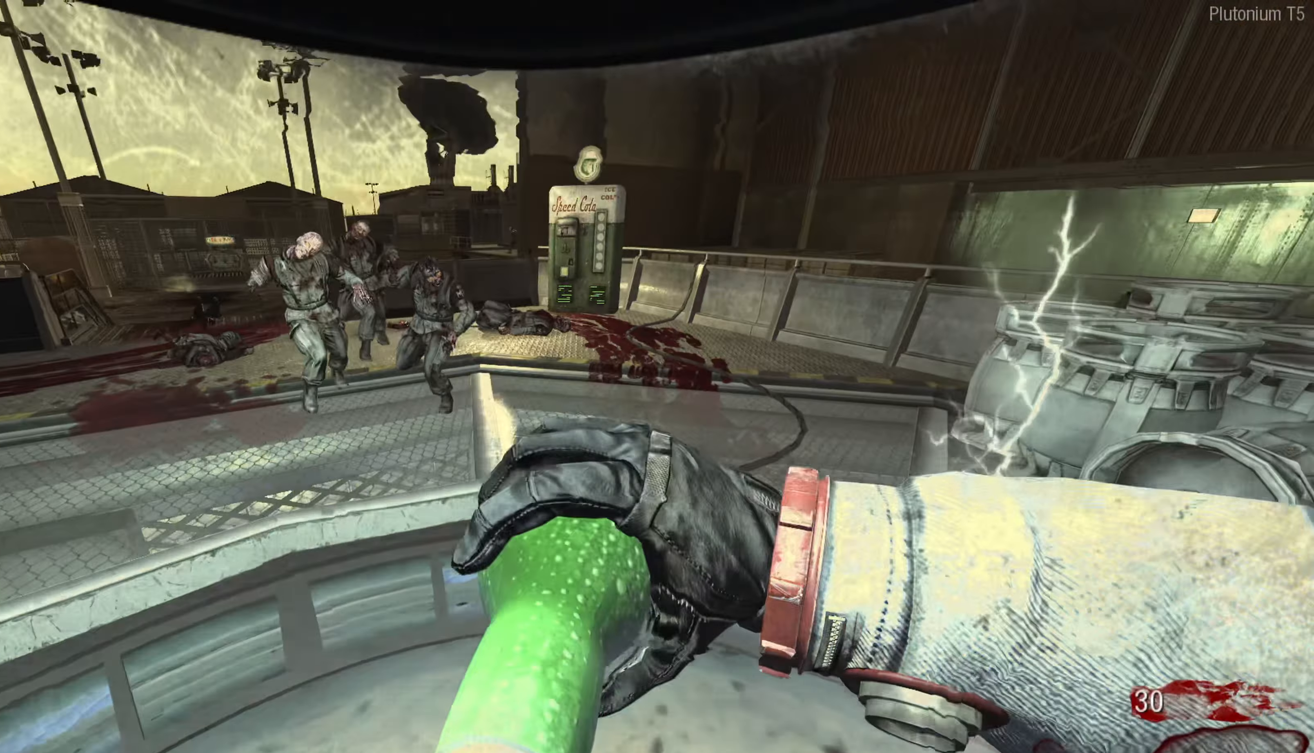
{"buttons": [], "left_stick": "center", "right_stick": "up-left", "events": [[433, "right_stick", "up-left"]]}
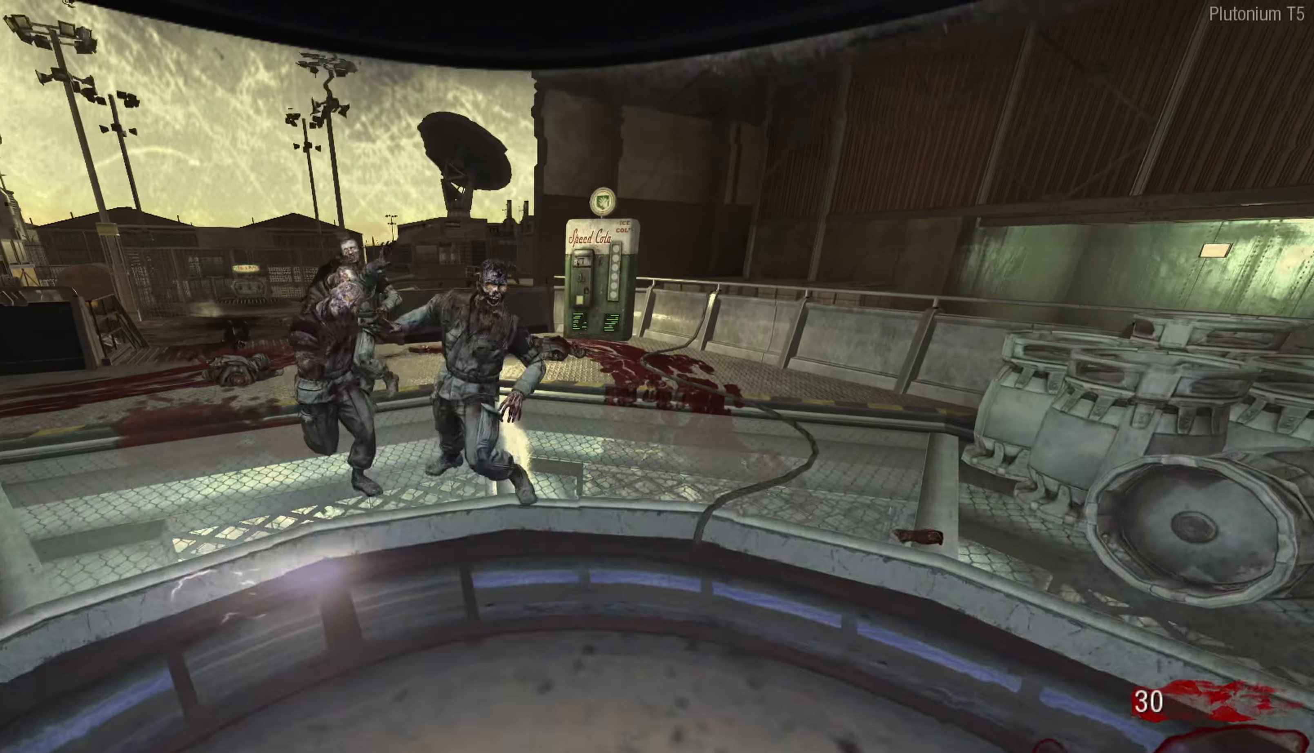
{"buttons": [], "left_stick": "down-right", "right_stick": "up", "events": [[250, "right_stick", "up"], [333, "left_stick", "down"], [383, "left_stick", "down-right"]]}
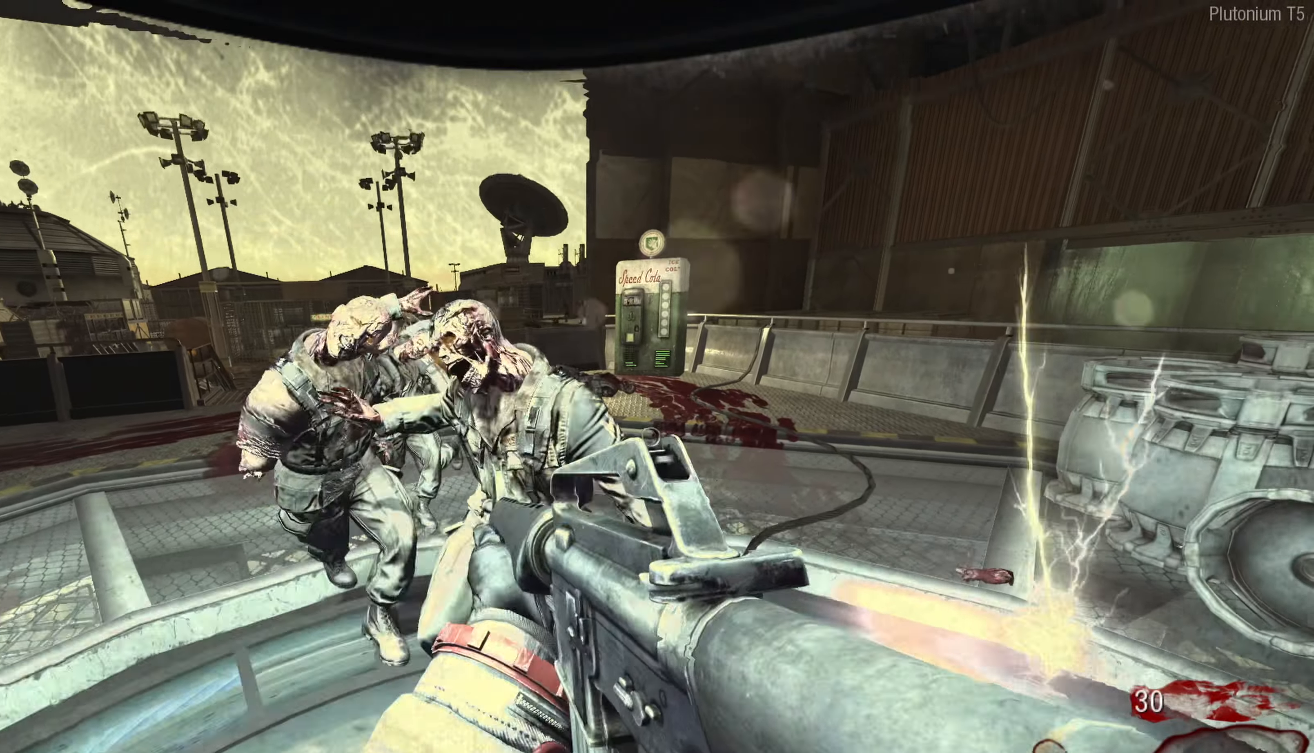
{"buttons": [], "left_stick": "center", "right_stick": "left", "events": [[50, "left_stick", "center"], [183, "R2", "down"], [267, "right_stick", "up-left"], [317, "R2", "up"], [383, "R2", "down"], [483, "right_stick", "left"], [500, "R2", "up"]]}
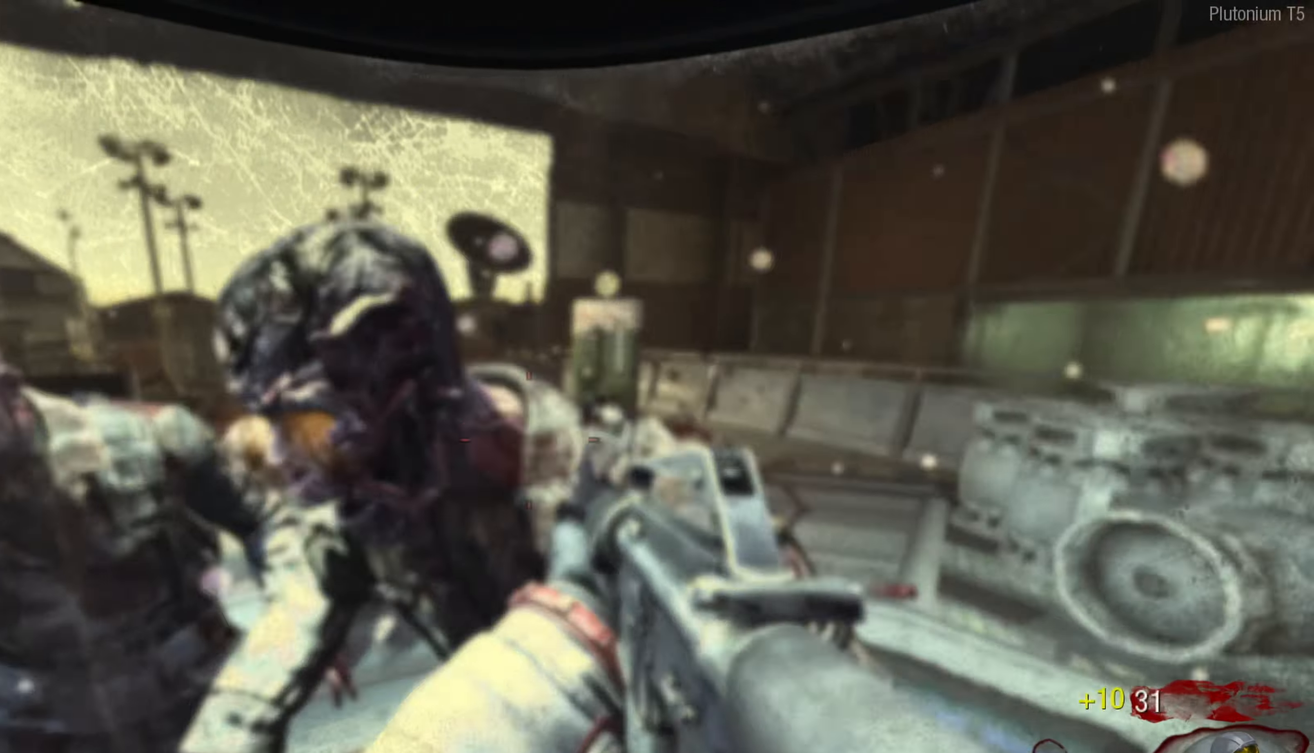
{"buttons": ["R2"], "left_stick": "center", "right_stick": "center", "events": [[67, "R2", "down"], [100, "right_stick", "up-left"], [200, "right_stick", "left"], [217, "R2", "up"], [300, "R2", "down"], [333, "right_stick", "right"], [417, "R2", "up"], [450, "right_stick", "center"], [483, "R2", "down"]]}
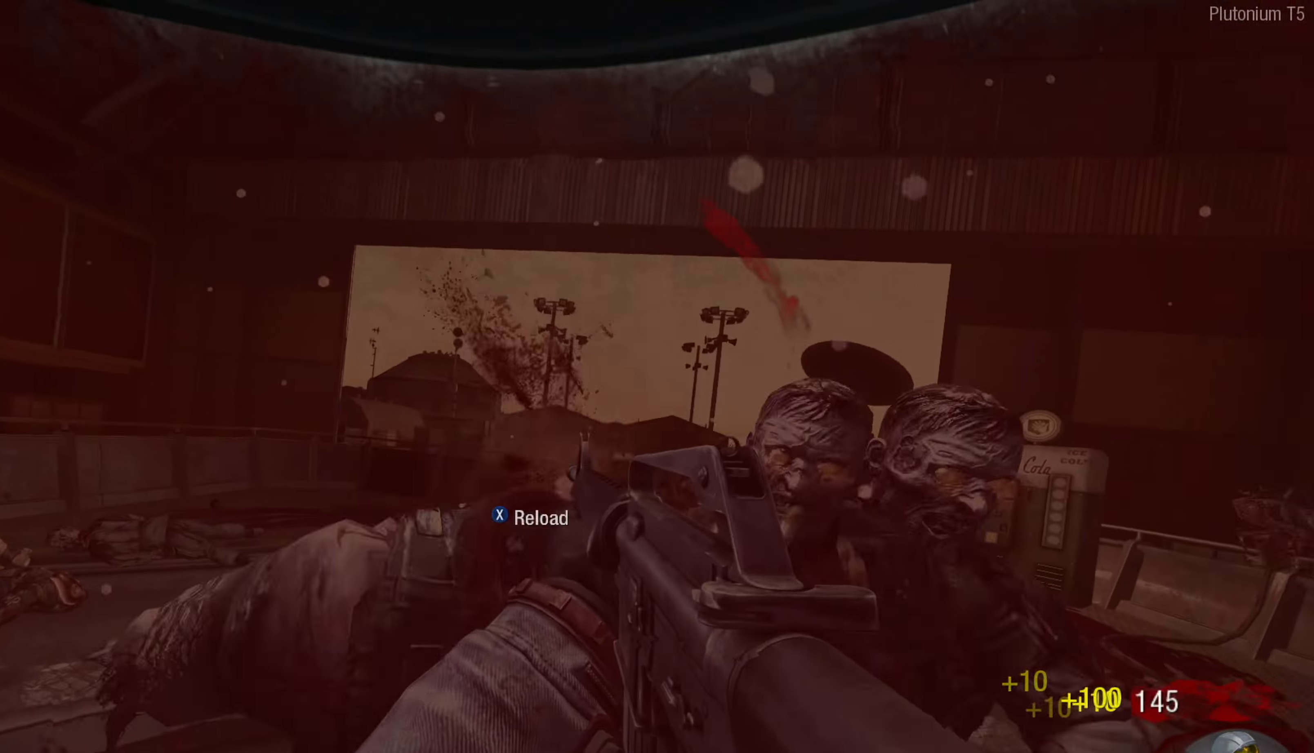
{"buttons": [], "left_stick": "center", "right_stick": "right", "events": [[117, "R2", "up"], [150, "right_stick", "right"], [167, "R2", "down"], [317, "R2", "up"], [317, "left_stick", "down"], [367, "R2", "down"], [400, "left_stick", "center"], [483, "R2", "up"]]}
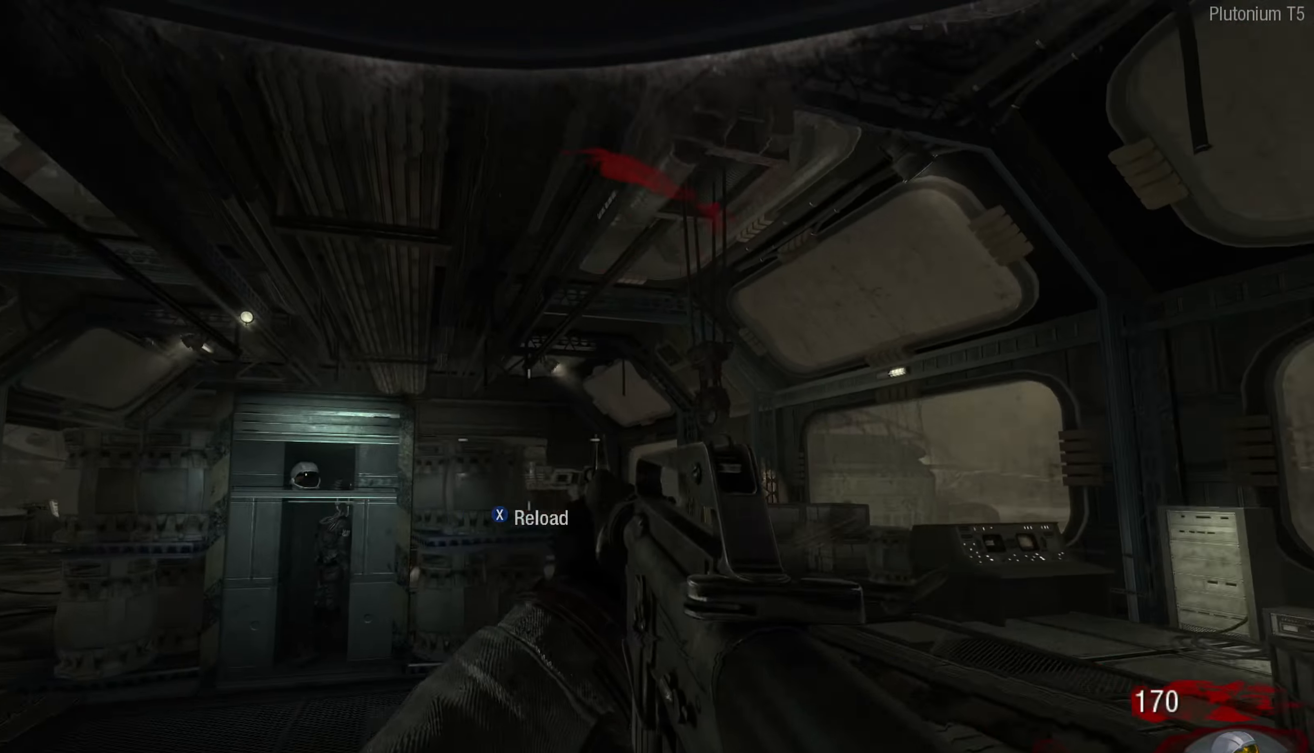
{"buttons": [], "left_stick": "up", "right_stick": "down-left", "events": [[50, "R2", "down"], [50, "right_stick", "center"], [100, "left_stick", "down"], [150, "left_stick", "down-left"], [183, "R2", "up"], [250, "right_stick", "down"], [317, "left_stick", "center"], [350, "right_stick", "down-left"], [400, "left_stick", "up"]]}
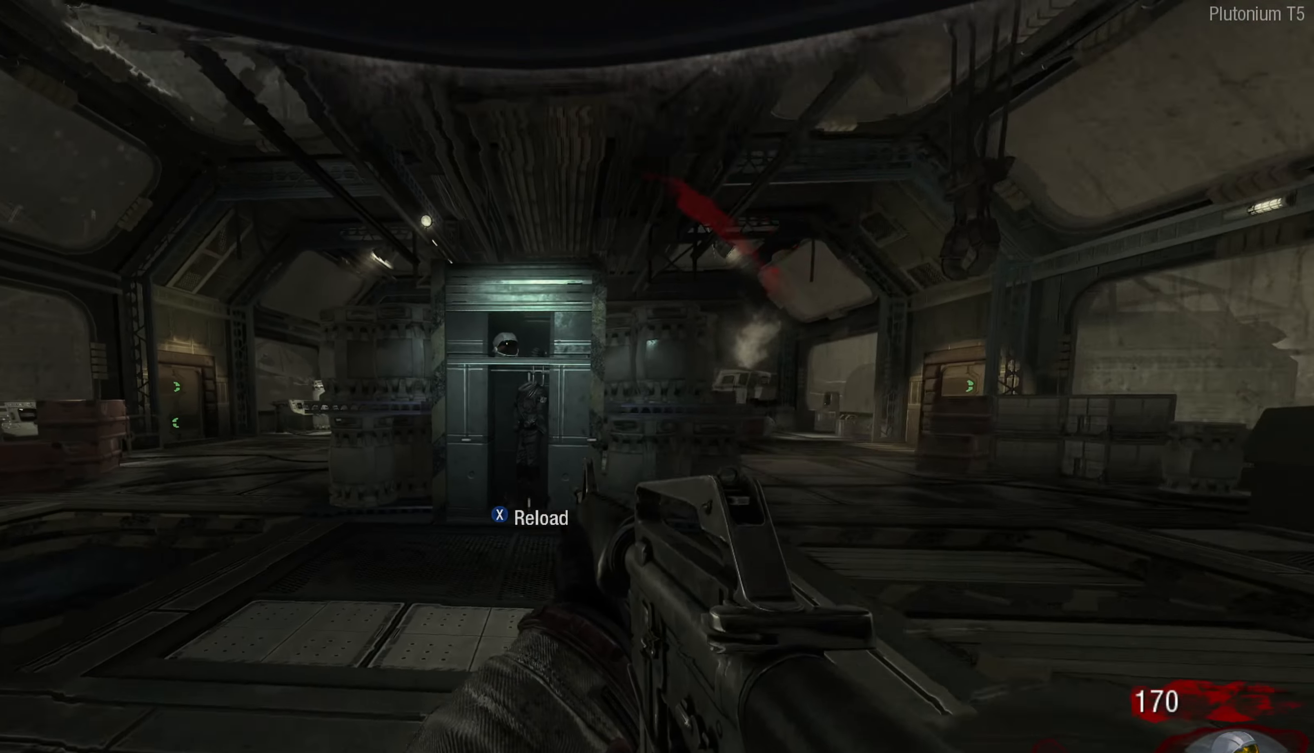
{"buttons": [], "left_stick": "center", "right_stick": "center", "events": [[33, "right_stick", "center"], [117, "X", "down"], [233, "X", "up"], [467, "left_stick", "center"]]}
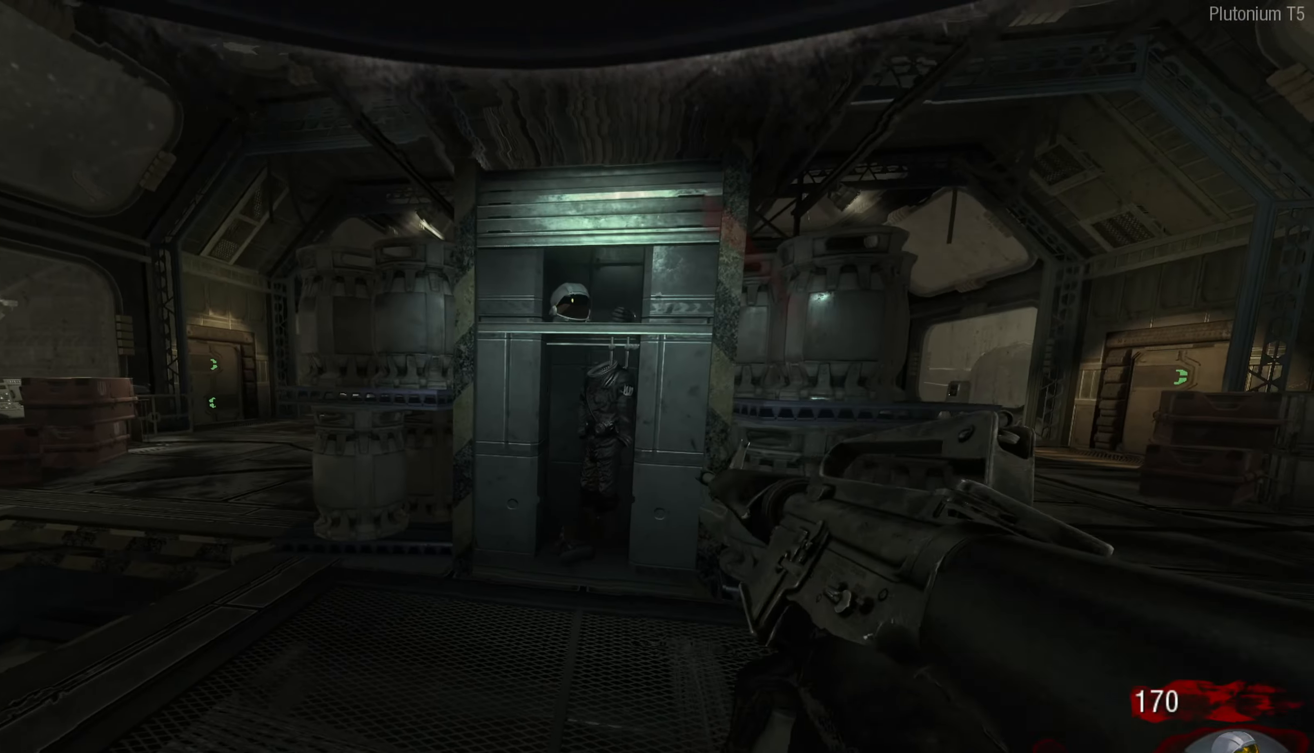
{"buttons": [], "left_stick": "center", "right_stick": "down-right", "events": [[50, "left_stick", "up"], [317, "left_stick", "center"], [417, "right_stick", "down-right"]]}
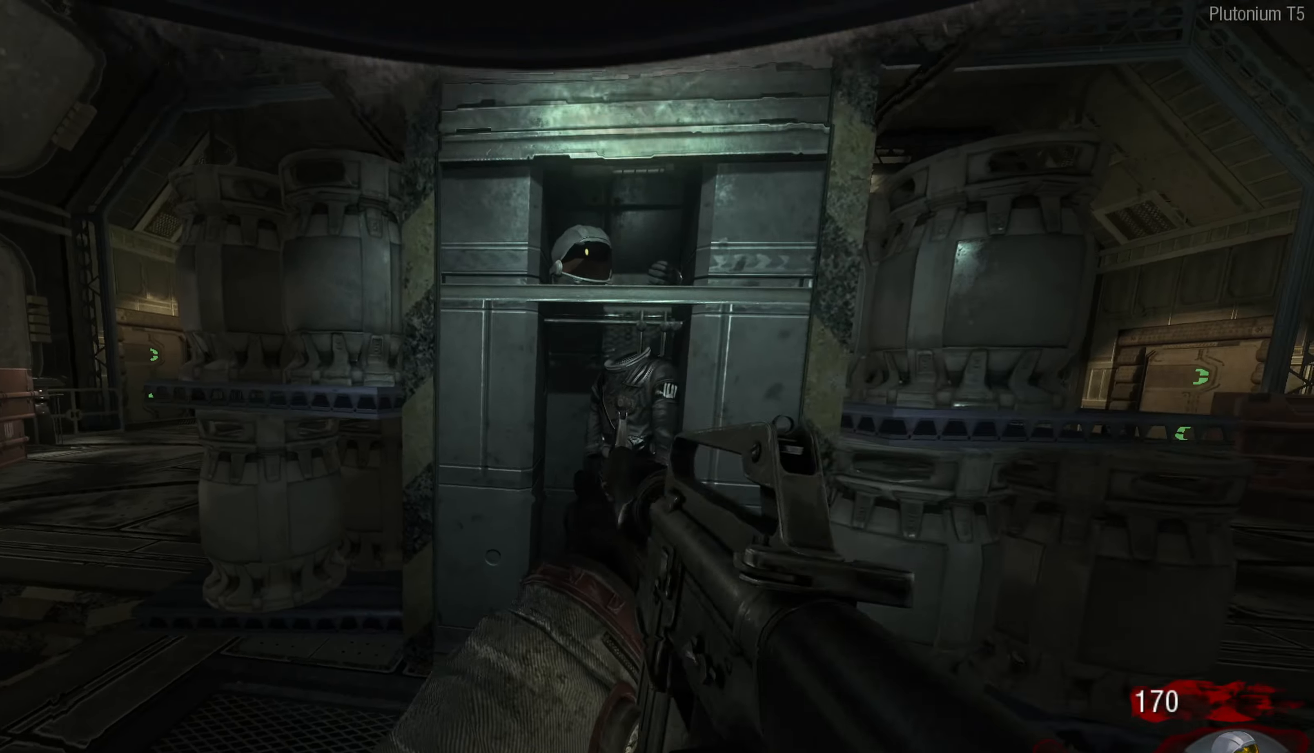
{"buttons": ["A"], "left_stick": "center", "right_stick": "center", "events": [[33, "left_stick", "down-left"], [167, "left_stick", "down"], [183, "right_stick", "right"], [417, "right_stick", "center"], [483, "A", "down"], [483, "left_stick", "center"]]}
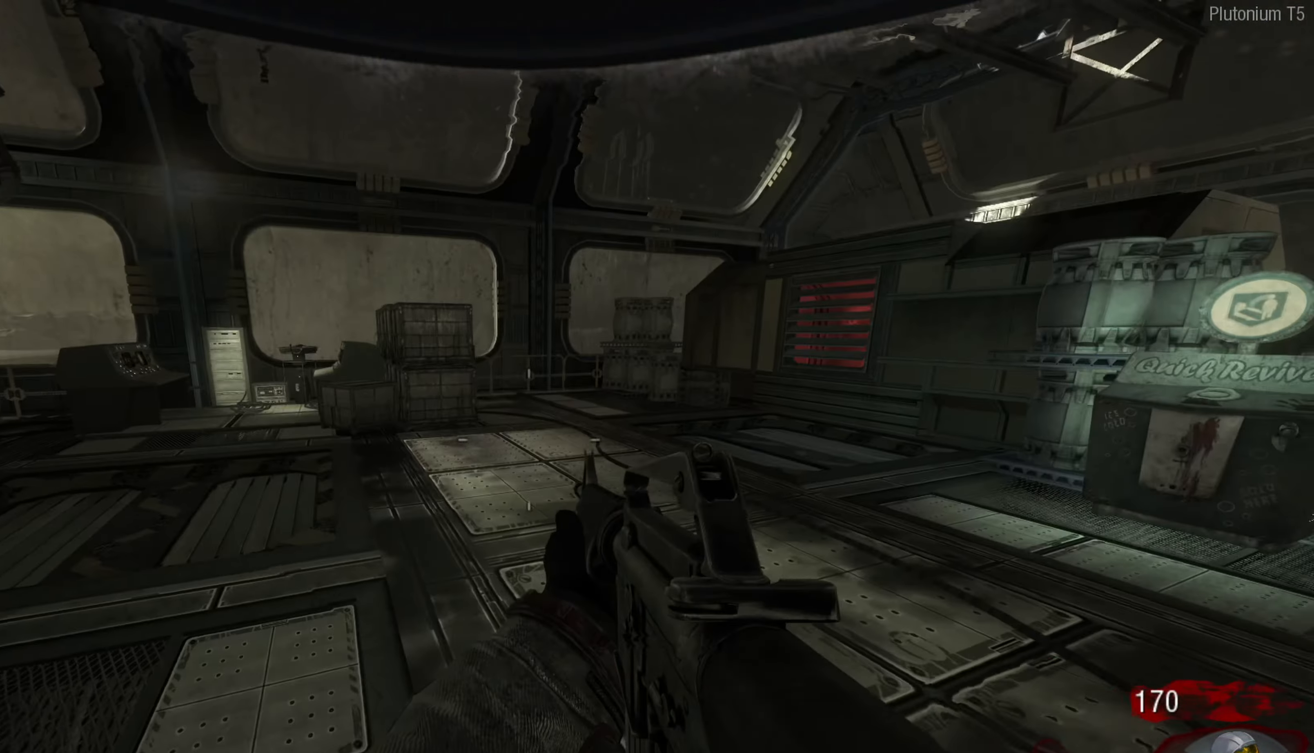
{"buttons": [], "left_stick": "up", "right_stick": "center", "events": [[83, "left_stick", "right"], [150, "A", "up"], [150, "left_stick", "down-right"], [317, "left_stick", "center"], [467, "left_stick", "up"]]}
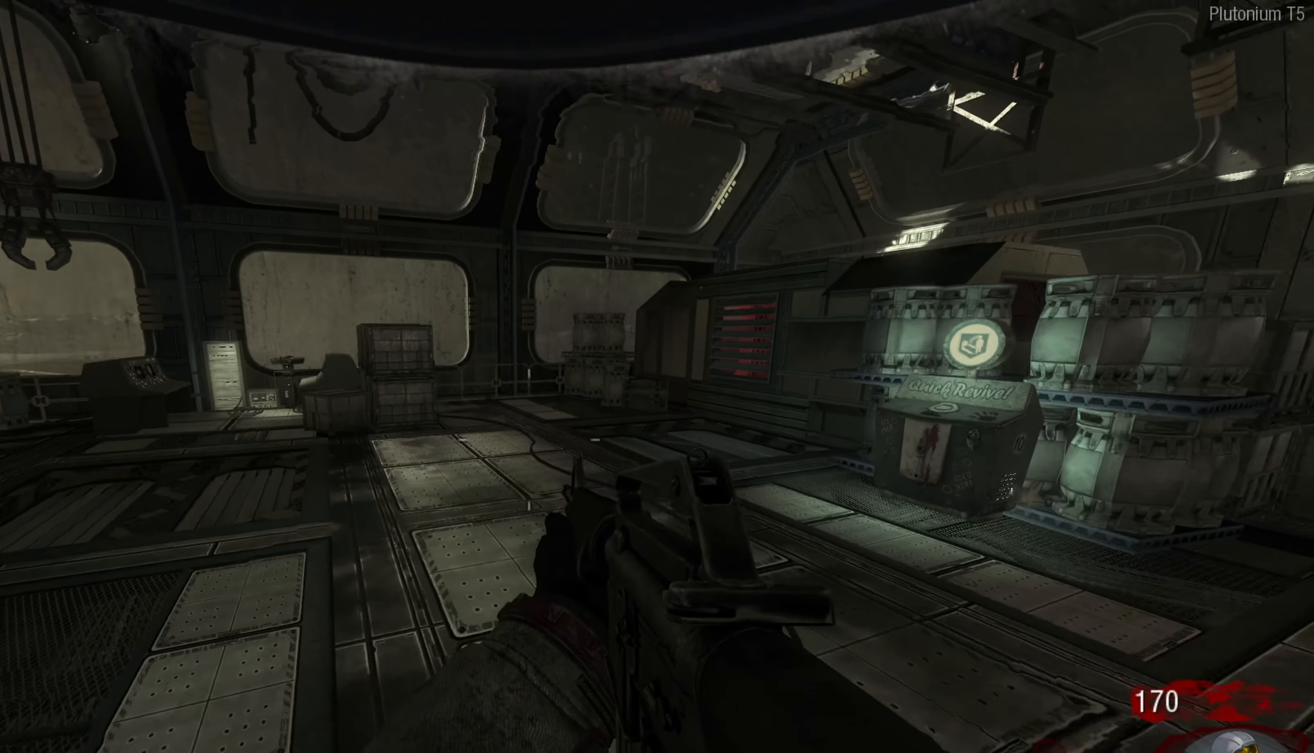
{"buttons": [], "left_stick": "center", "right_stick": "right", "events": [[167, "left_stick", "up-right"], [183, "Y", "down"], [283, "Y", "up"], [483, "left_stick", "center"], [500, "right_stick", "right"]]}
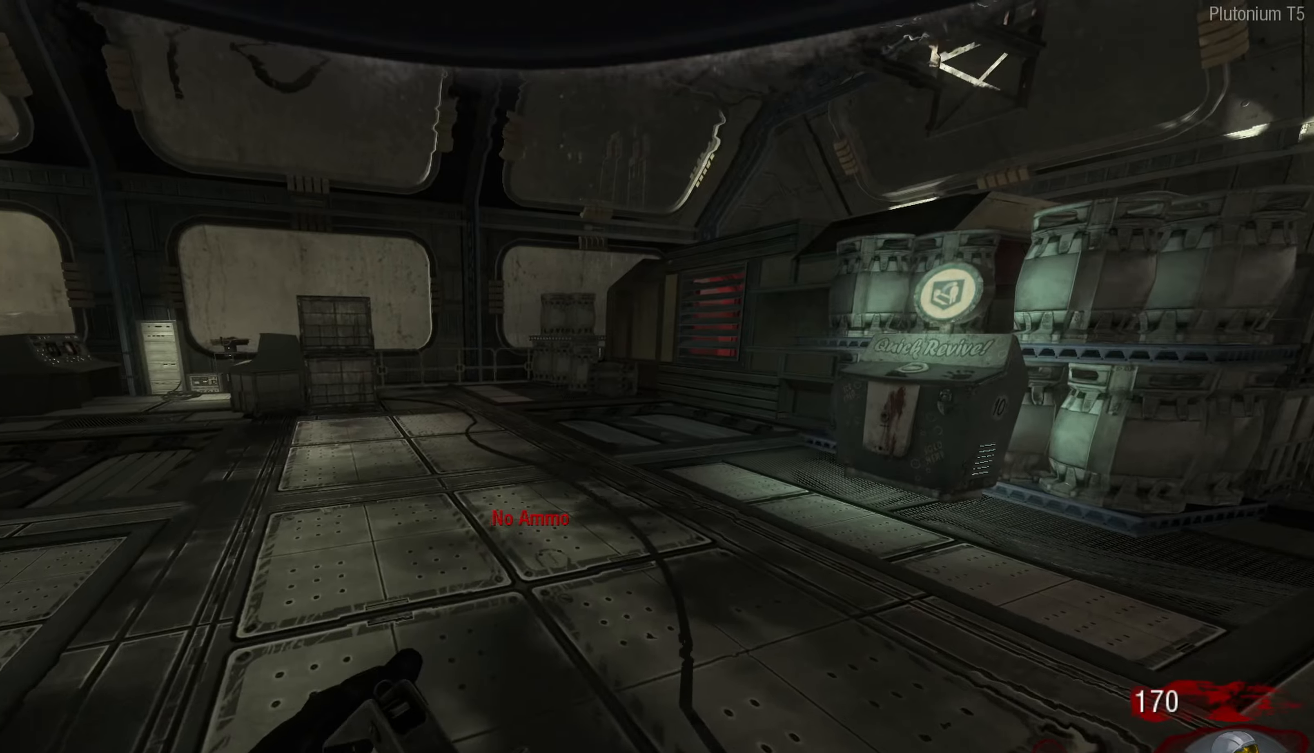
{"buttons": [], "left_stick": "up", "right_stick": "right", "events": [[117, "left_stick", "up"], [167, "right_stick", "center"], [233, "R3", "down"], [450, "R3", "up"], [500, "right_stick", "right"]]}
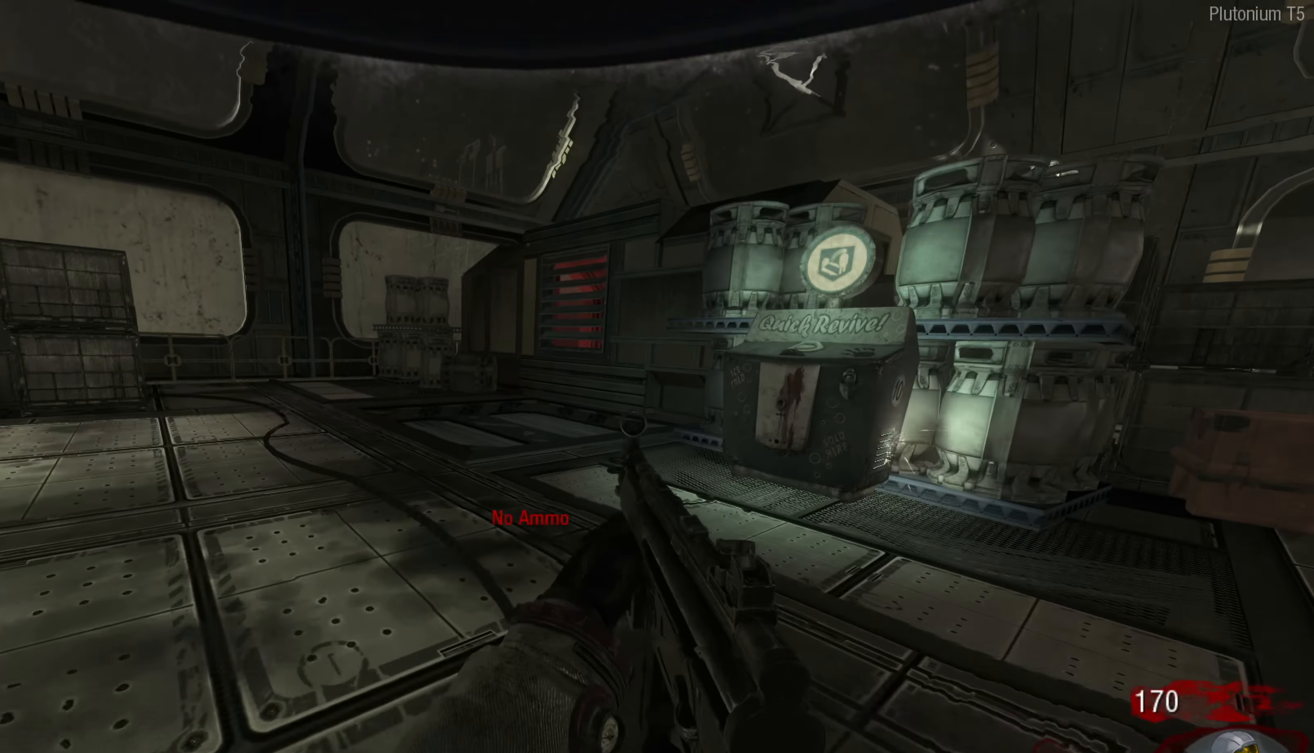
{"buttons": [], "left_stick": "center", "right_stick": "right", "events": [[17, "left_stick", "up-right"], [217, "left_stick", "up"], [233, "right_stick", "center"], [283, "L3", "down"], [417, "L3", "up"], [417, "right_stick", "right"], [483, "left_stick", "center"]]}
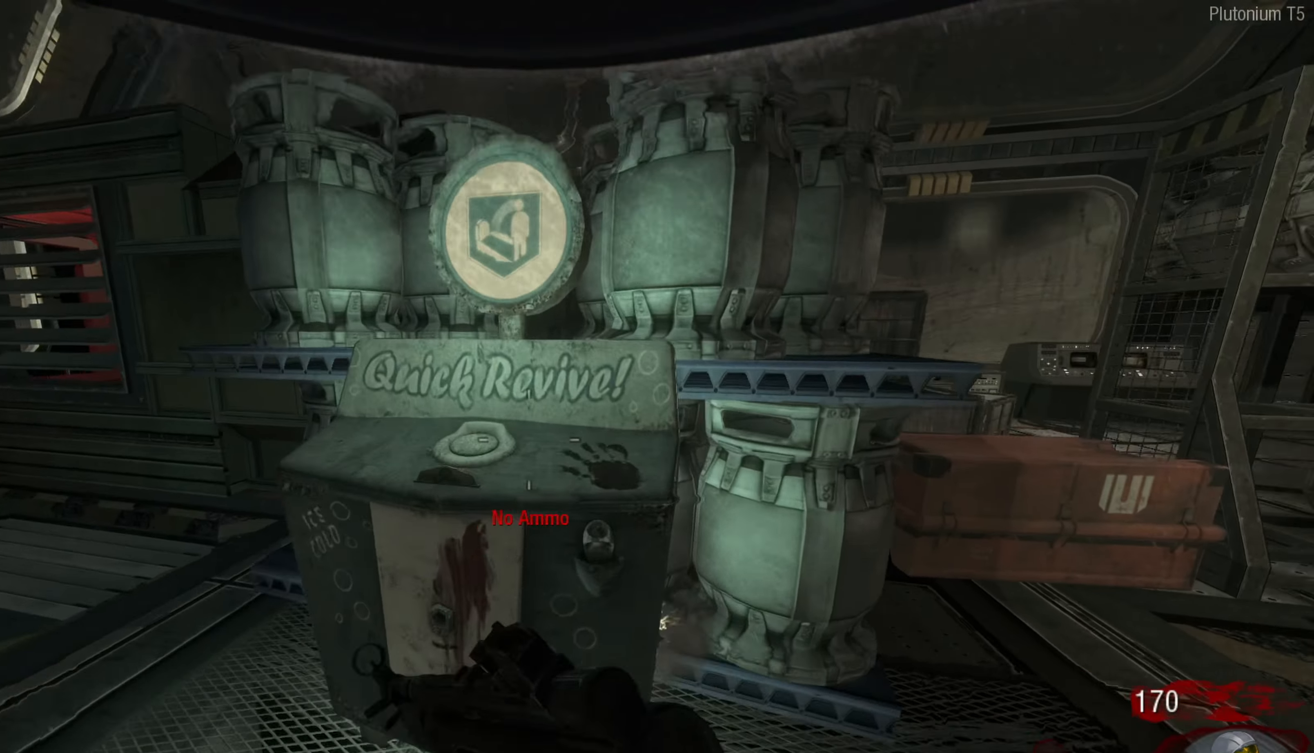
{"buttons": ["X"], "left_stick": "center", "right_stick": "center", "events": [[33, "right_stick", "center"], [100, "left_stick", "up"], [267, "left_stick", "center"], [283, "X", "down"]]}
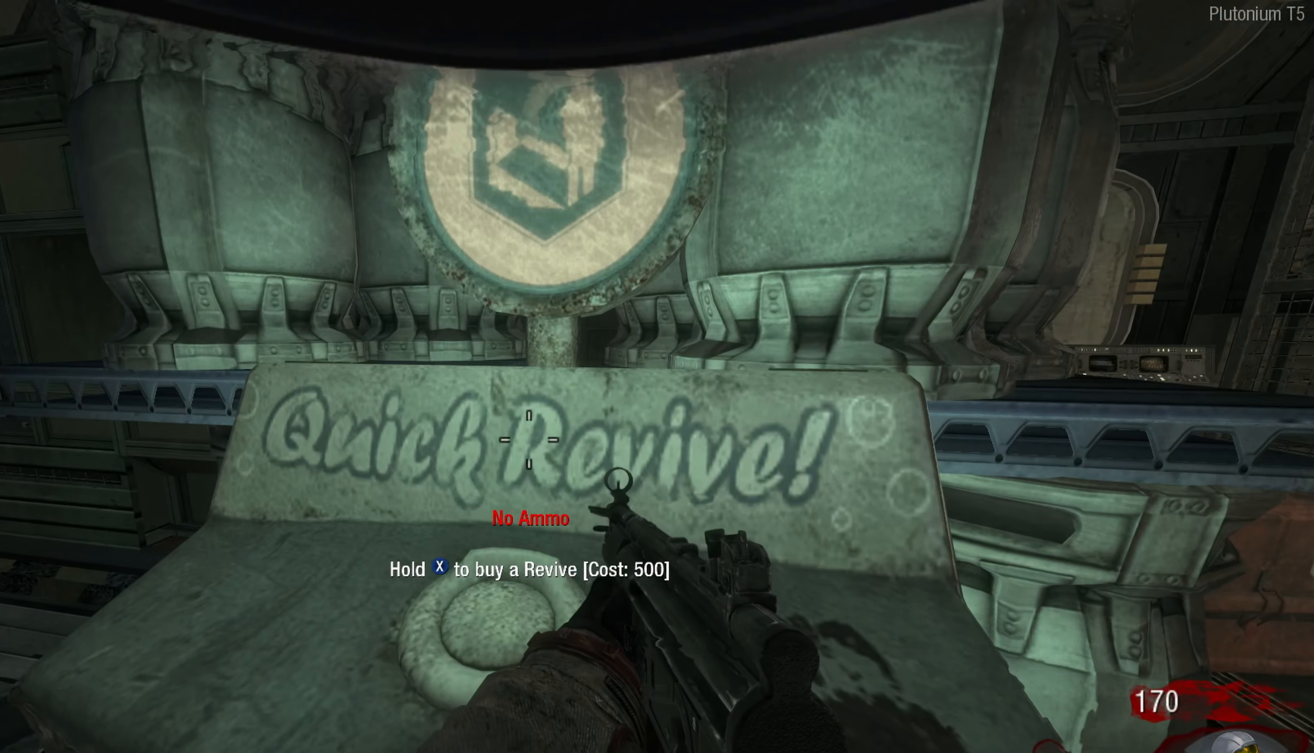
{"buttons": [], "left_stick": "left", "right_stick": "left", "events": [[150, "left_stick", "down"], [183, "X", "up"], [267, "Y", "down"], [317, "left_stick", "down-left"], [350, "Y", "up"], [417, "left_stick", "left"], [483, "right_stick", "left"]]}
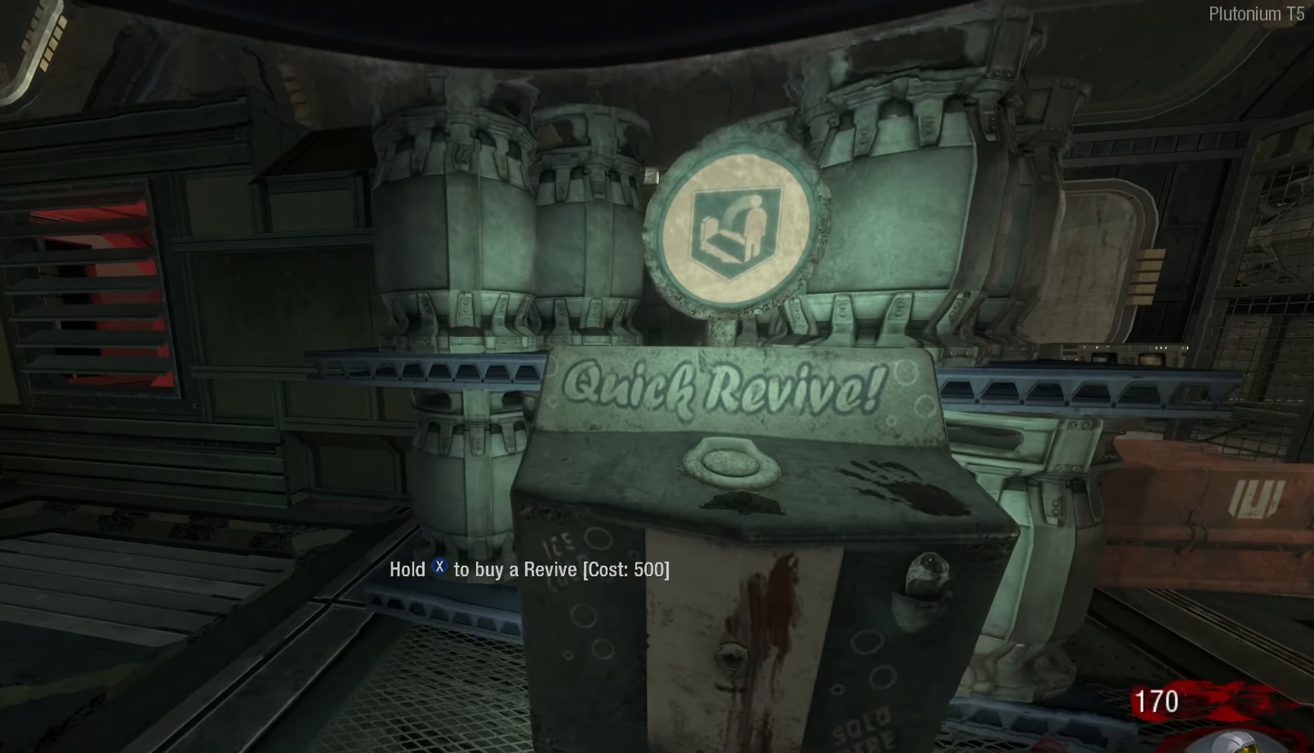
{"buttons": ["L3"], "left_stick": "up", "right_stick": "center", "events": [[17, "left_stick", "up-left"], [167, "left_stick", "up"], [183, "right_stick", "center"], [283, "R3", "down"], [467, "R3", "up"], [500, "L3", "down"]]}
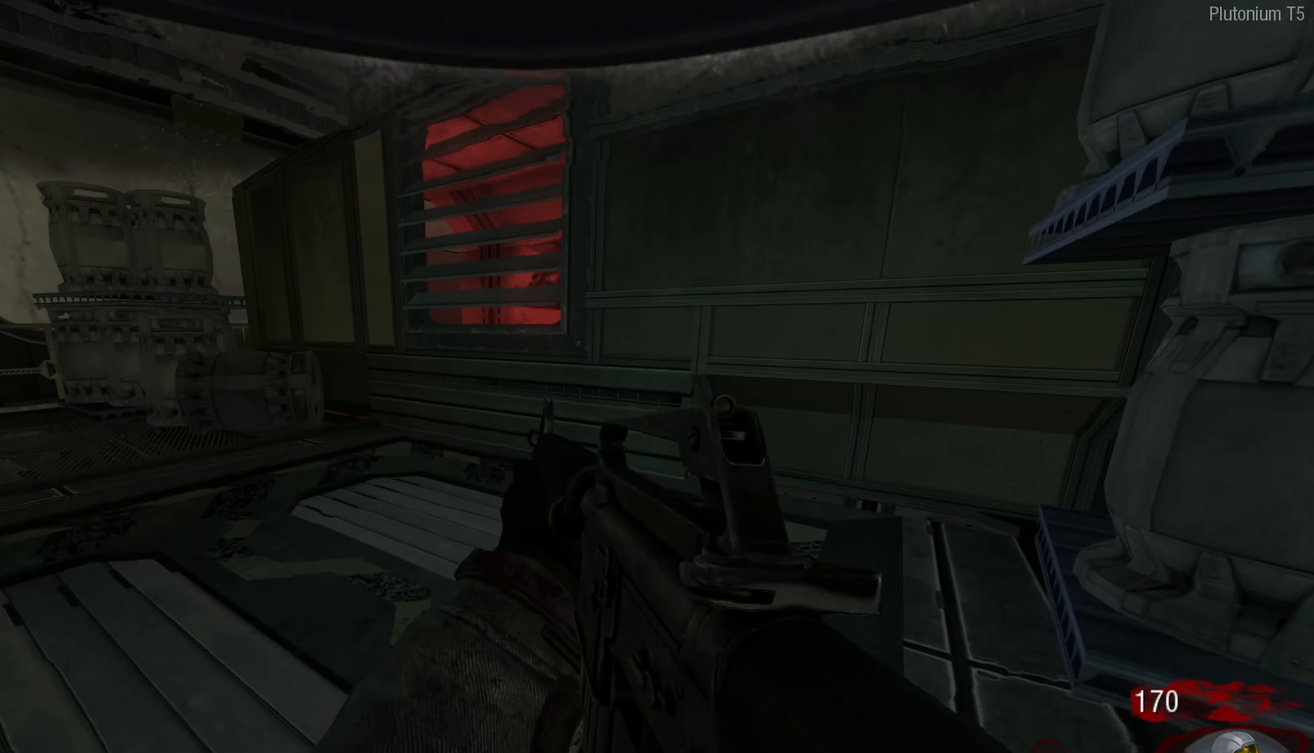
{"buttons": ["X"], "left_stick": "up-right", "right_stick": "center", "events": [[150, "L3", "up"], [233, "X", "down"], [300, "X", "up"], [333, "left_stick", "up-left"], [350, "X", "down"], [417, "X", "up"], [467, "left_stick", "up-right"], [483, "X", "down"]]}
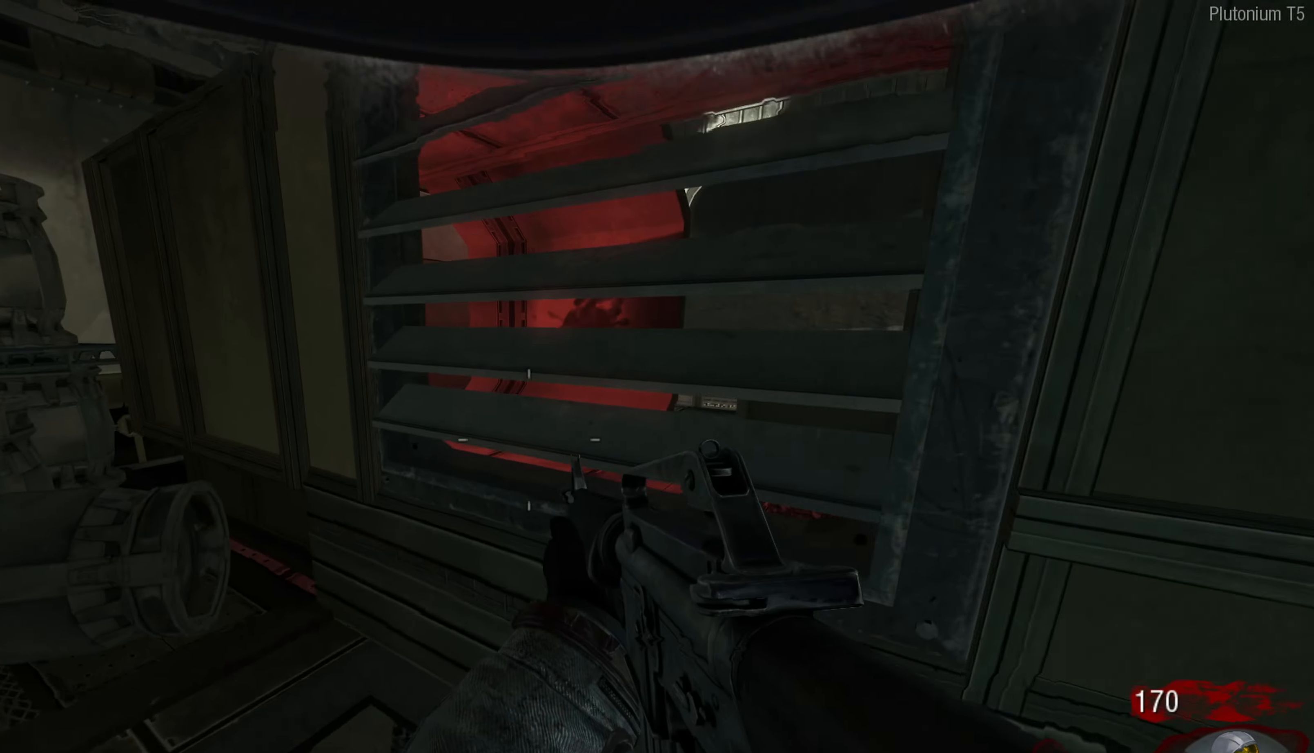
{"buttons": ["X"], "left_stick": "center", "right_stick": "left", "events": [[33, "left_stick", "up"], [50, "X", "up"], [100, "X", "down"], [200, "left_stick", "center"], [400, "right_stick", "left"]]}
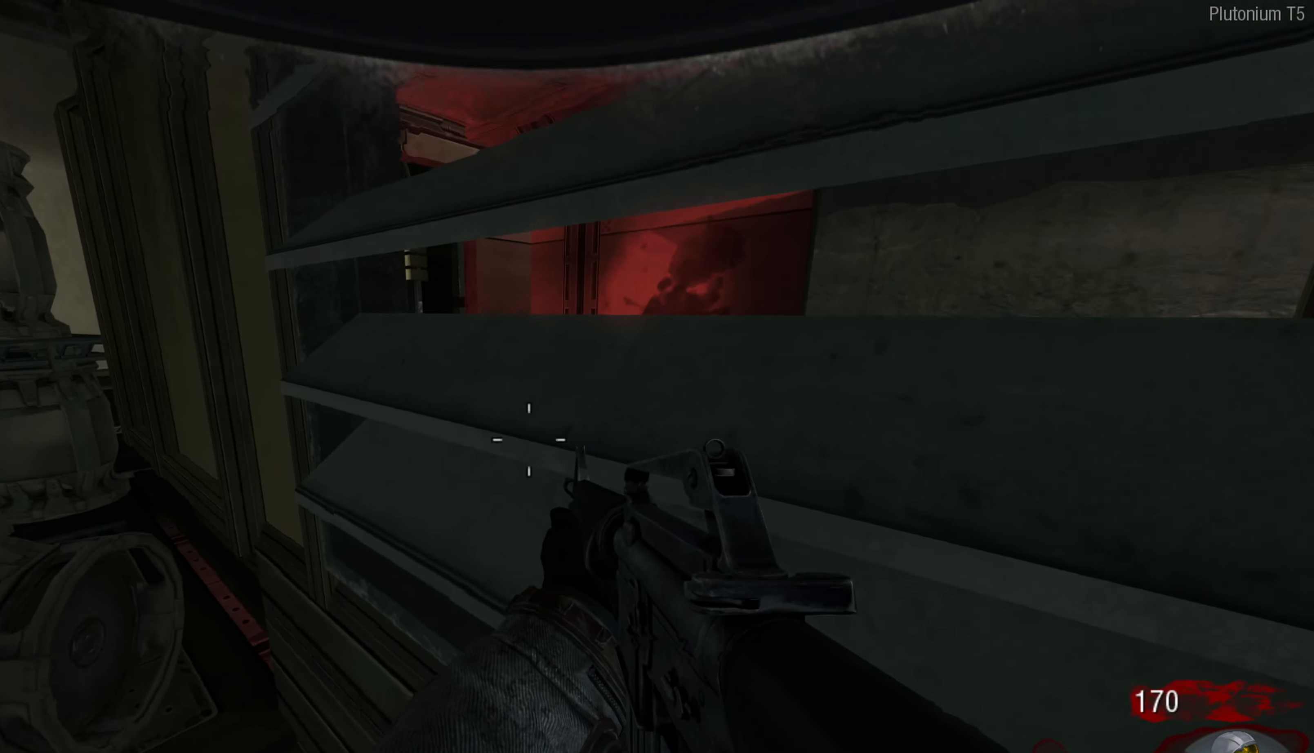
{"buttons": [], "left_stick": "up-left", "right_stick": "left", "events": [[150, "right_stick", "center"], [167, "X", "up"], [250, "left_stick", "left"], [267, "right_stick", "left"], [417, "left_stick", "up-left"]]}
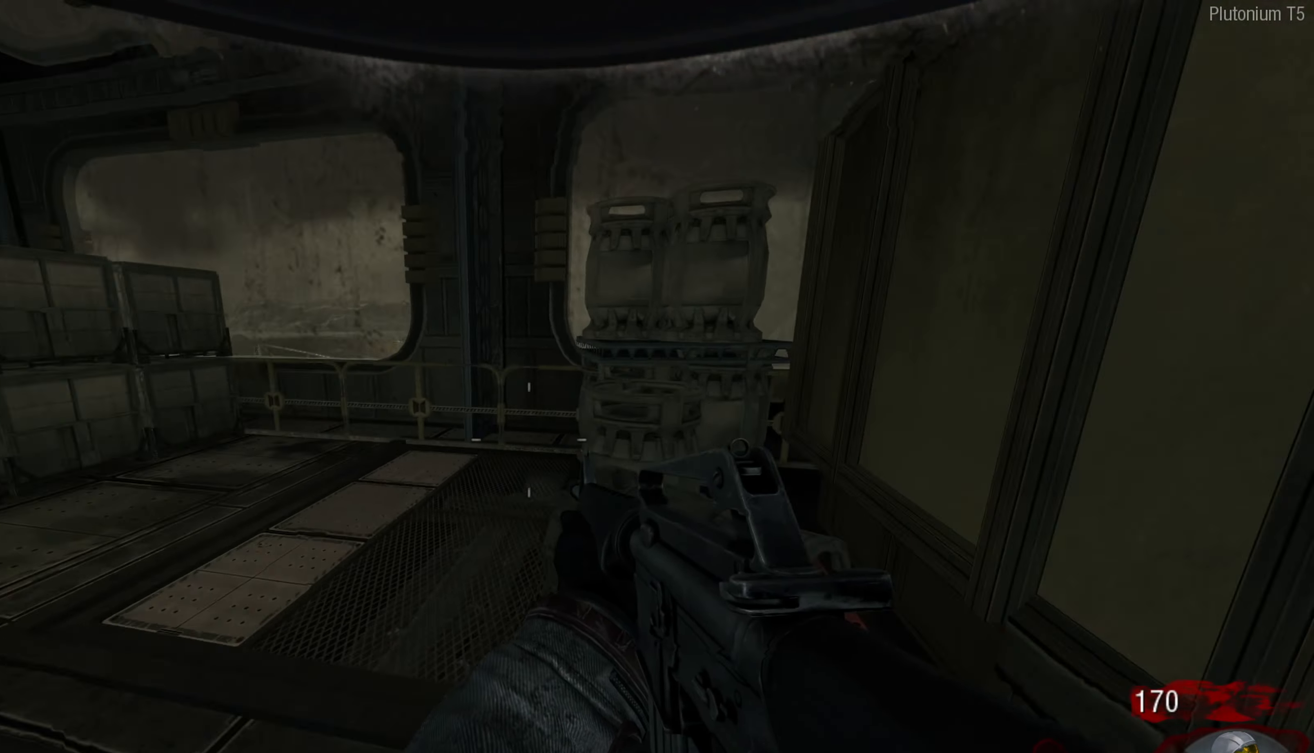
{"buttons": [], "left_stick": "left", "right_stick": "left", "events": [[67, "left_stick", "up"], [100, "L3", "down"], [150, "right_stick", "center"], [350, "right_stick", "left"], [400, "L3", "up"], [450, "left_stick", "left"]]}
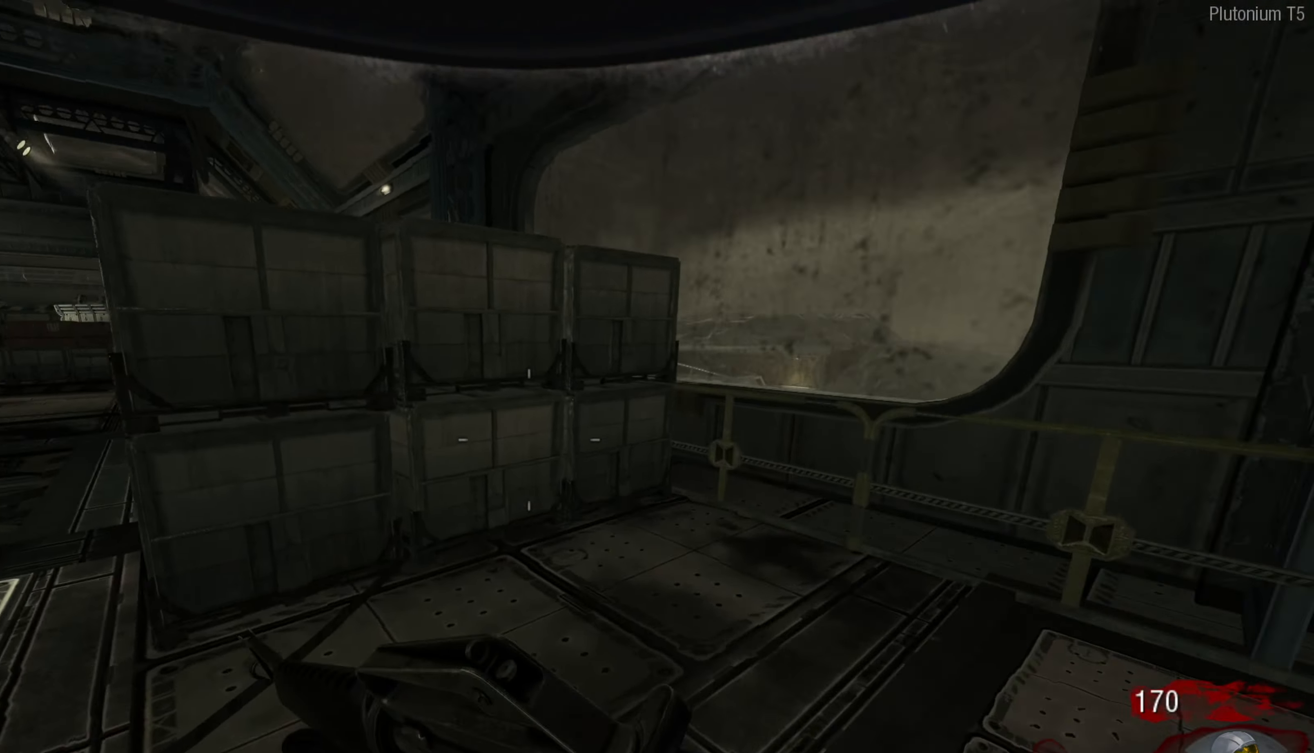
{"buttons": [], "left_stick": "up-left", "right_stick": "center", "events": [[150, "left_stick", "up-left"], [217, "L3", "down"], [250, "right_stick", "center"], [417, "L3", "up"]]}
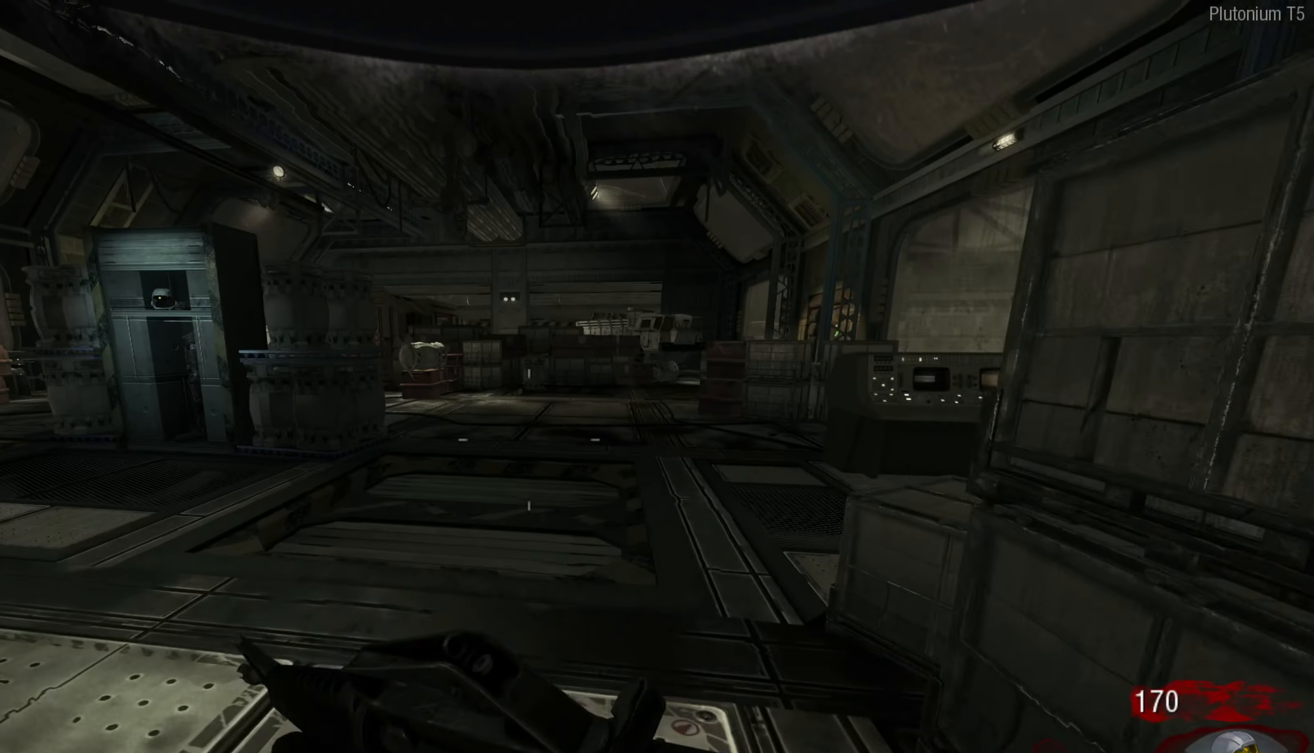
{"buttons": ["R3"], "left_stick": "left", "right_stick": "center", "events": [[50, "left_stick", "up"], [250, "left_stick", "left"], [367, "R3", "down"]]}
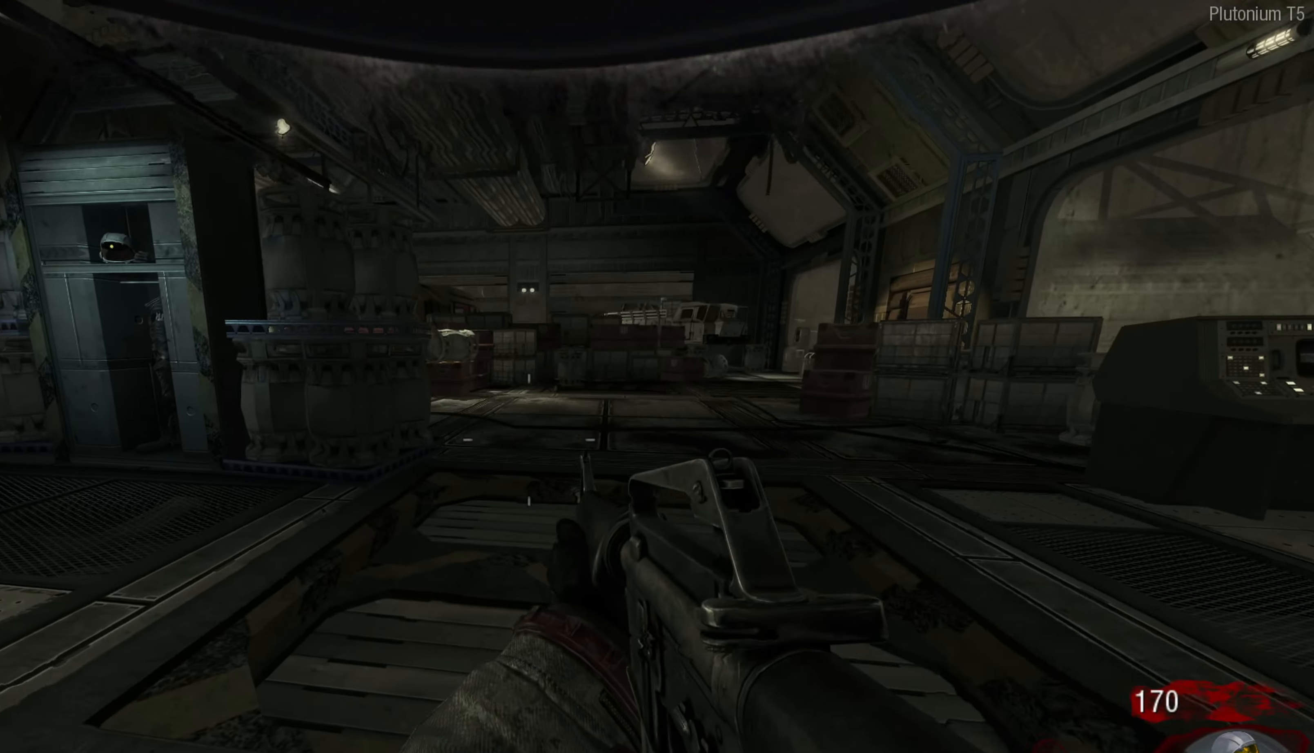
{"buttons": [], "left_stick": "up-left", "right_stick": "center", "events": [[100, "R3", "up"], [133, "left_stick", "up-left"], [200, "R3", "down"], [317, "R3", "up"], [417, "R3", "down"], [500, "R3", "up"]]}
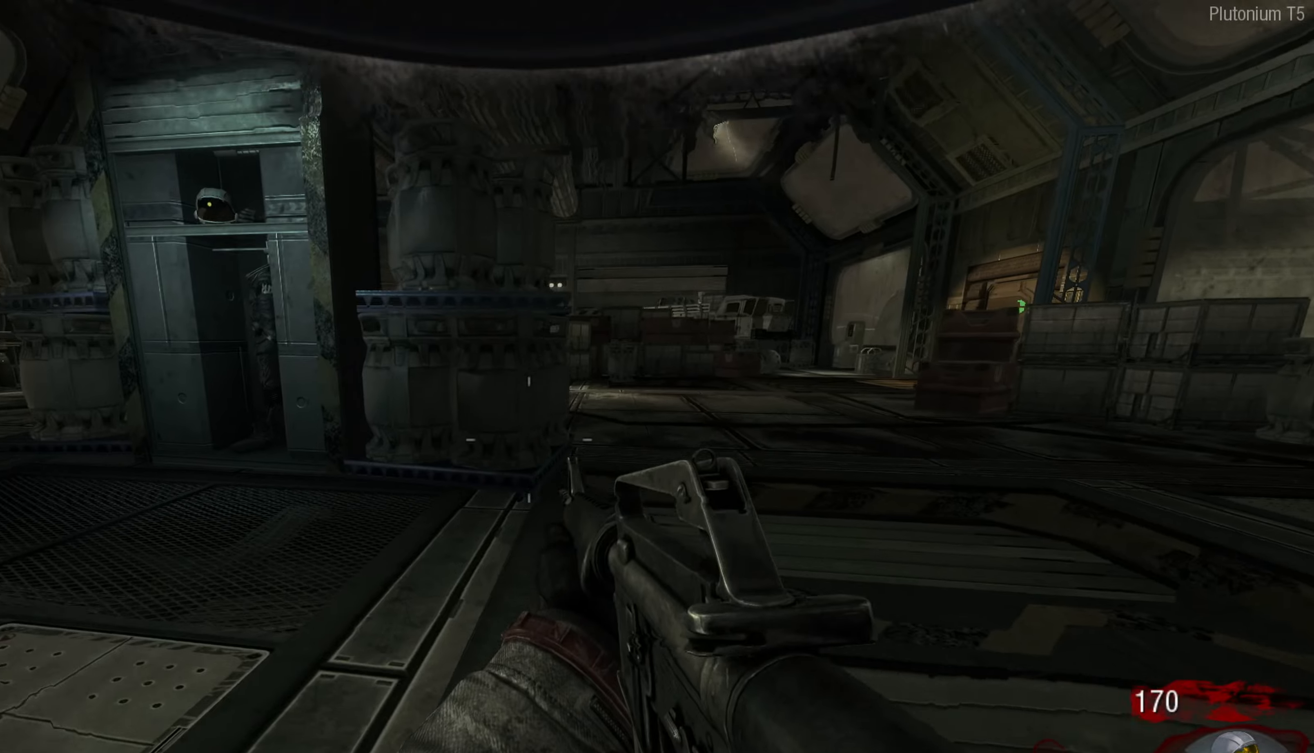
{"buttons": ["L3"], "left_stick": "up", "right_stick": "center", "events": [[67, "right_stick", "right"], [100, "left_stick", "right"], [367, "left_stick", "up"], [367, "right_stick", "center"], [500, "L3", "down"]]}
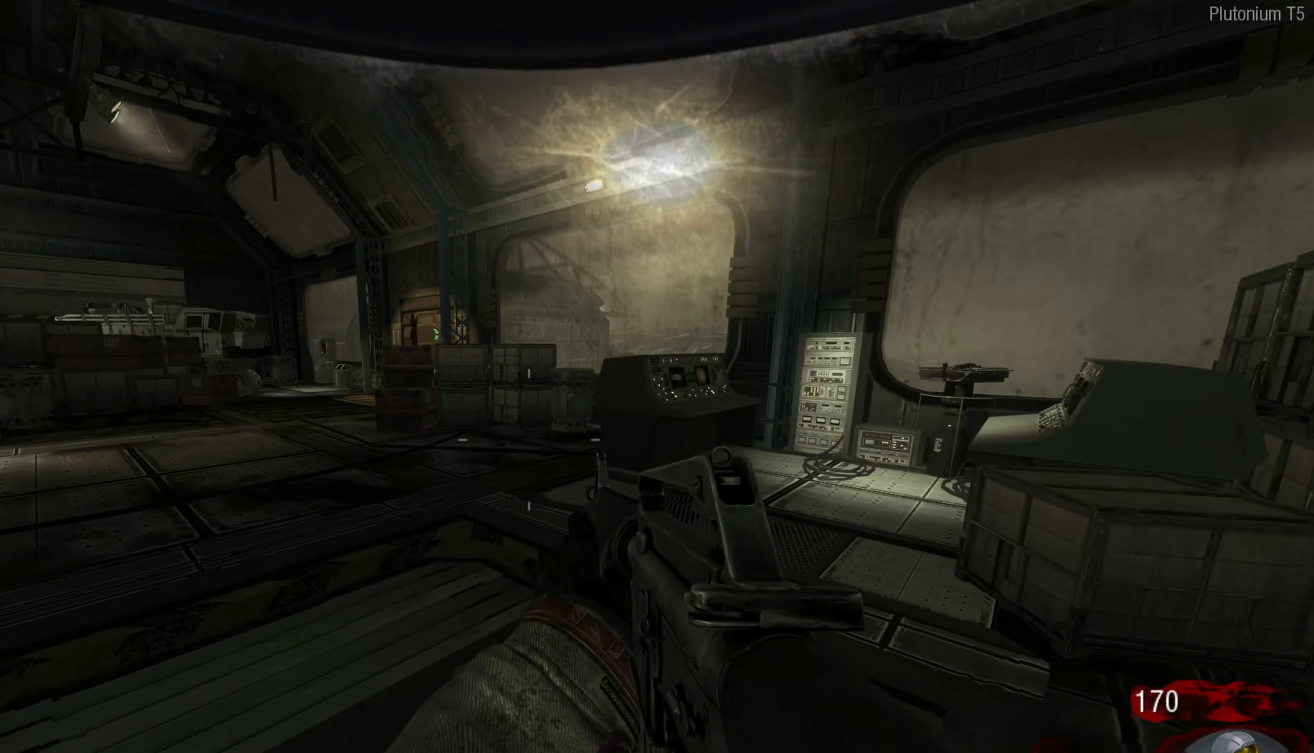
{"buttons": [], "left_stick": "up", "right_stick": "left", "events": [[150, "L3", "up"], [450, "right_stick", "left"]]}